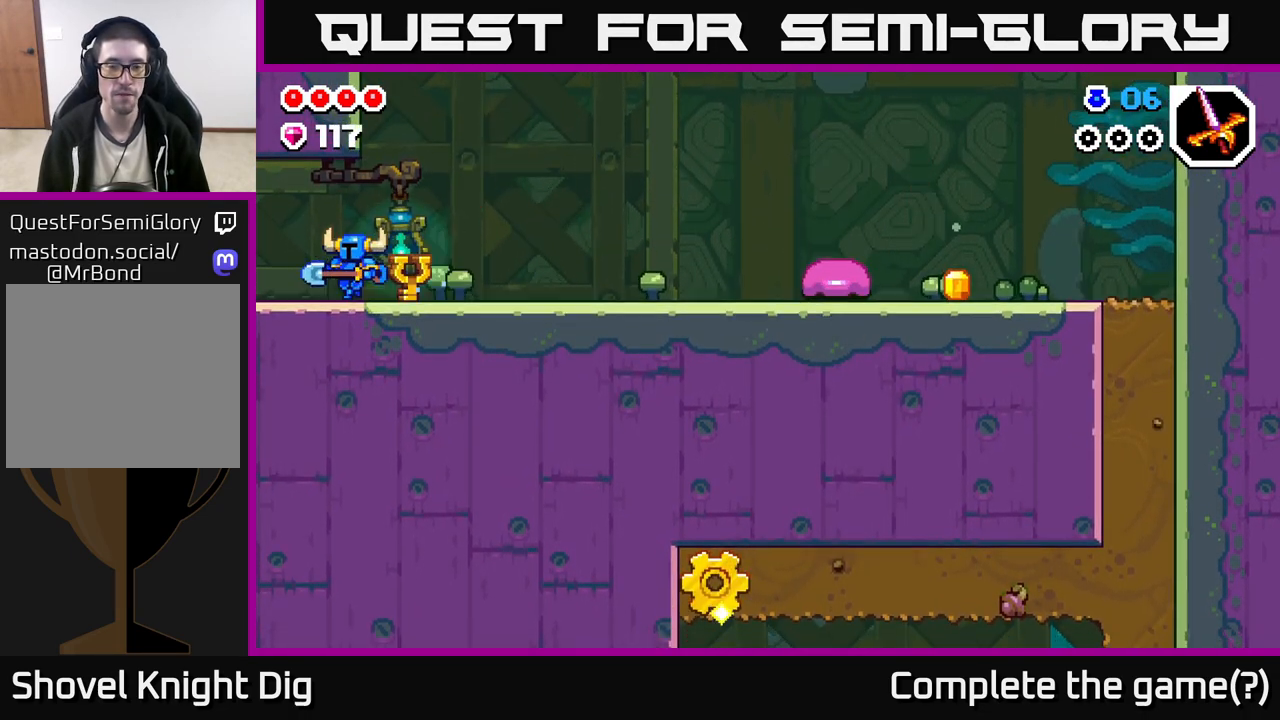
Gameplay with a controller (Xbox layout); each line is a JSON object with the inputs held at the frame after it. "events" lists button and stick changes between this image and that frame as [ms after this image, input, new state], when the widget could be followed in between.
{"buttons": [], "left_stick": "up-left", "right_stick": "center", "events": [[383, "left_stick", "up-left"]]}
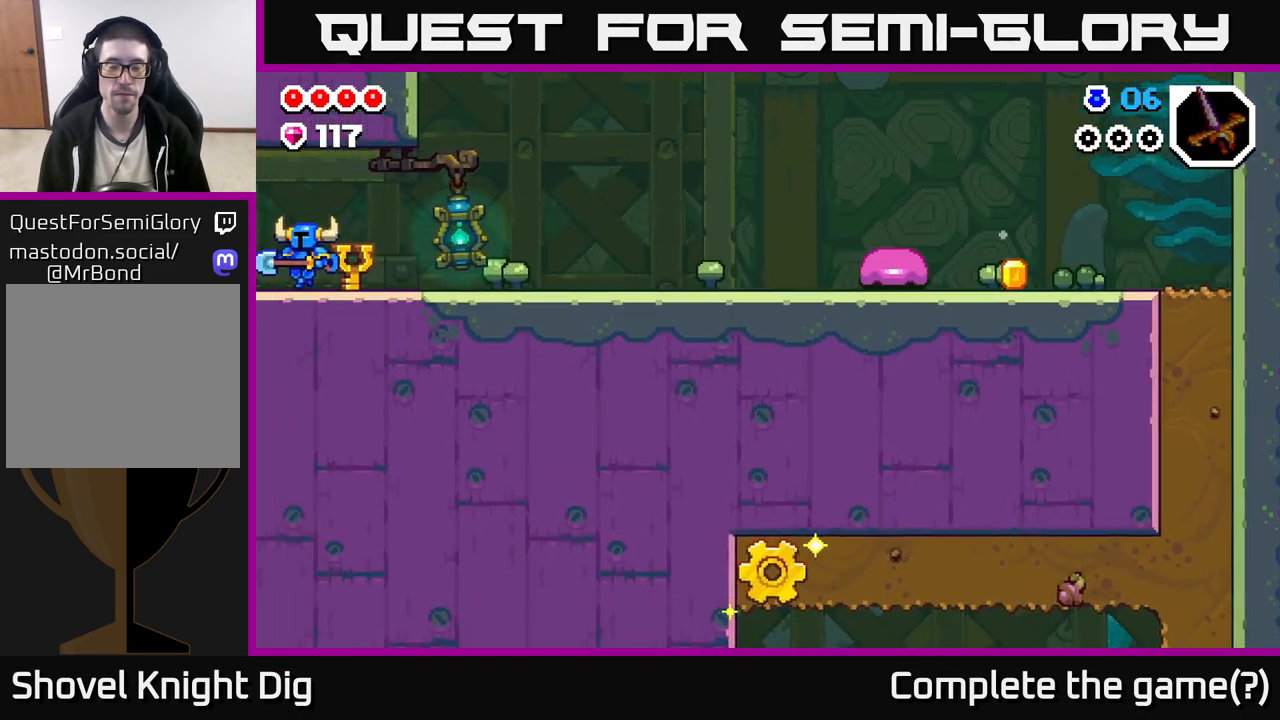
{"buttons": [], "left_stick": "left", "right_stick": "center", "events": [[283, "left_stick", "center"], [417, "left_stick", "left"]]}
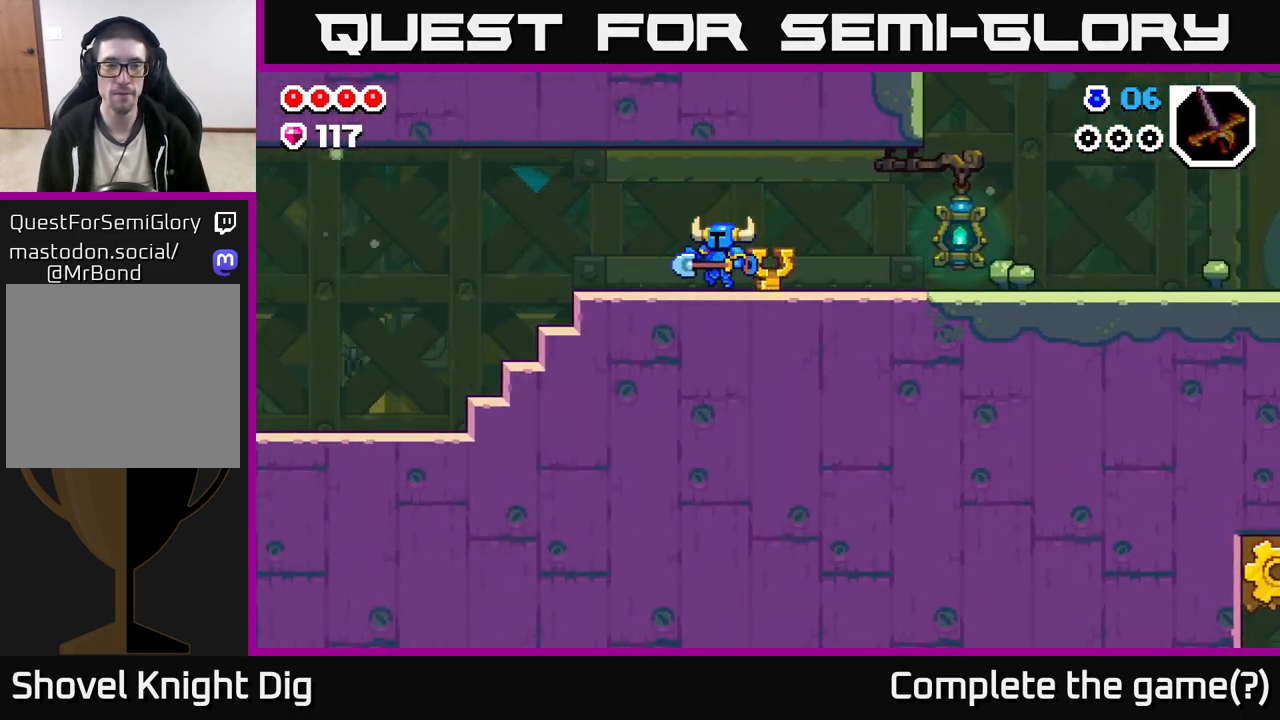
{"buttons": [], "left_stick": "left", "right_stick": "center", "events": []}
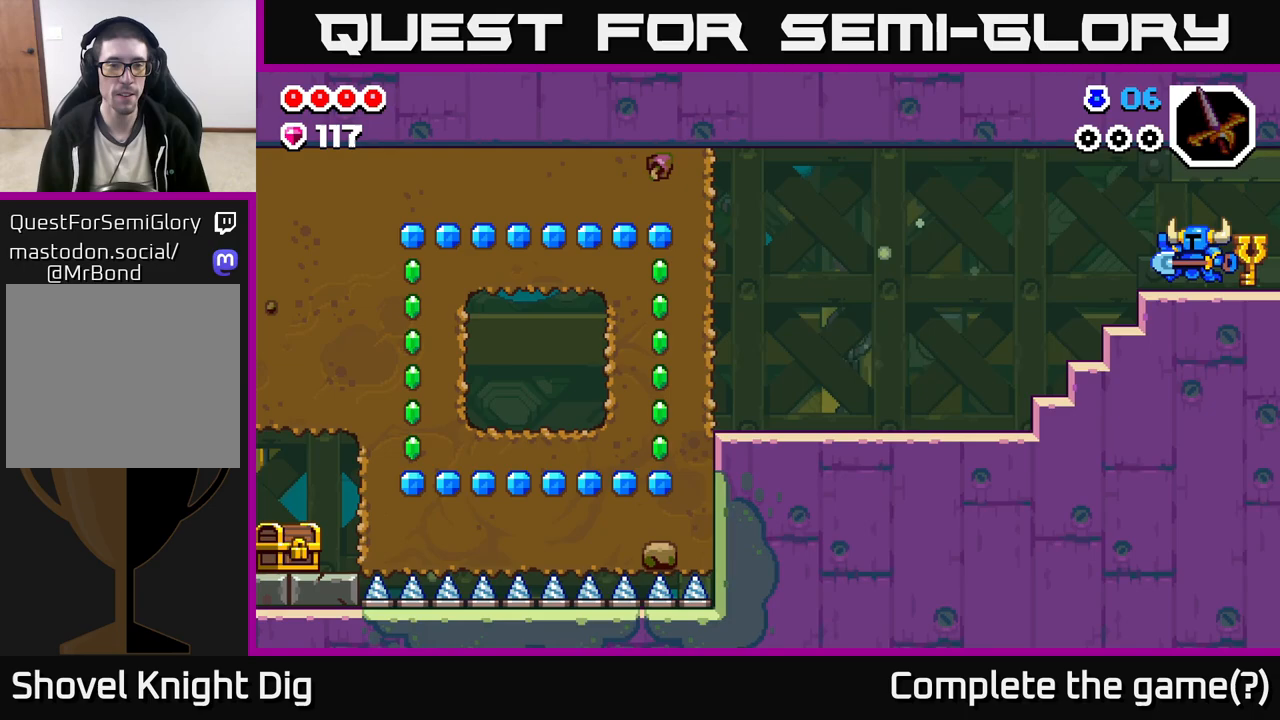
{"buttons": [], "left_stick": "left", "right_stick": "center", "events": []}
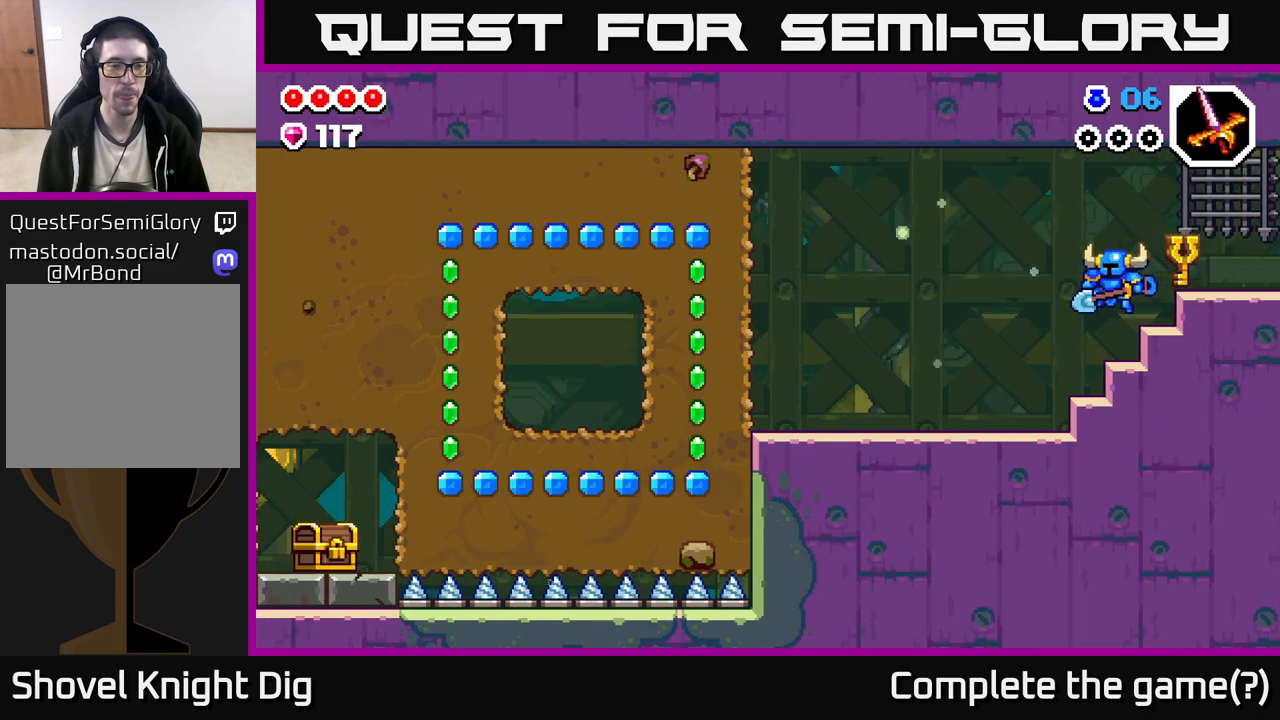
{"buttons": [], "left_stick": "left", "right_stick": "center", "events": []}
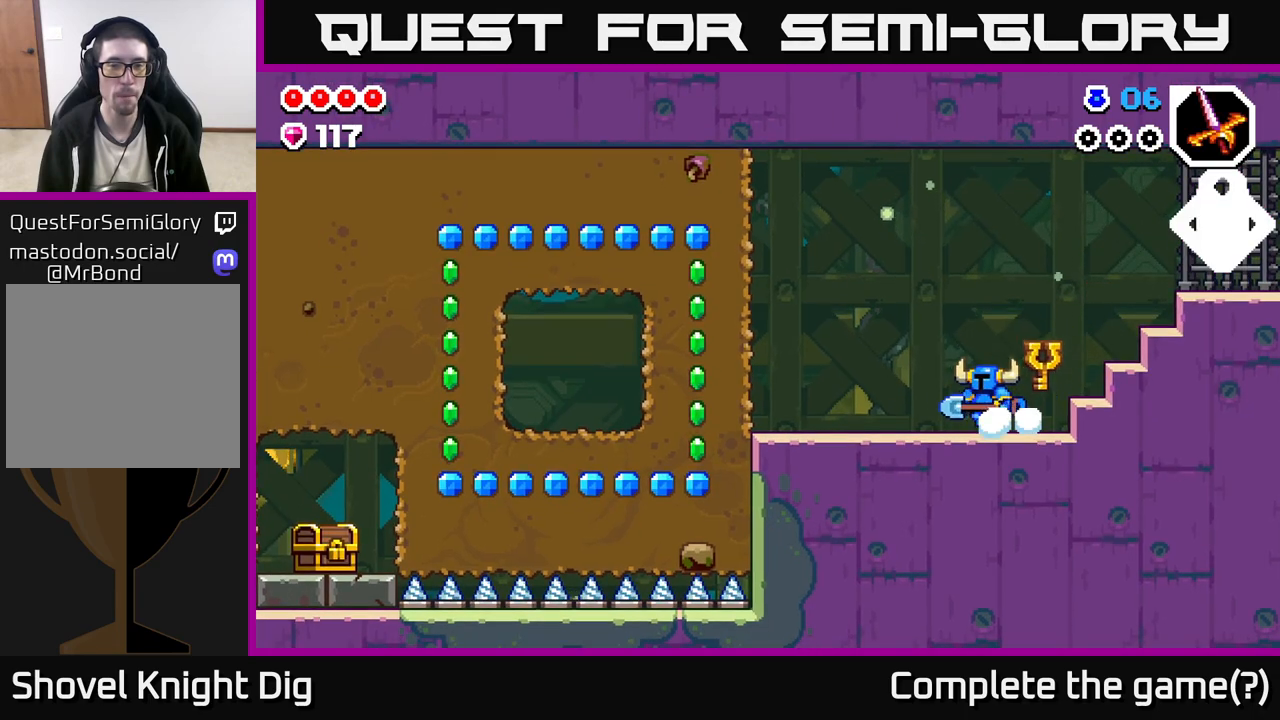
{"buttons": ["A"], "left_stick": "left", "right_stick": "center", "events": [[433, "A", "down"]]}
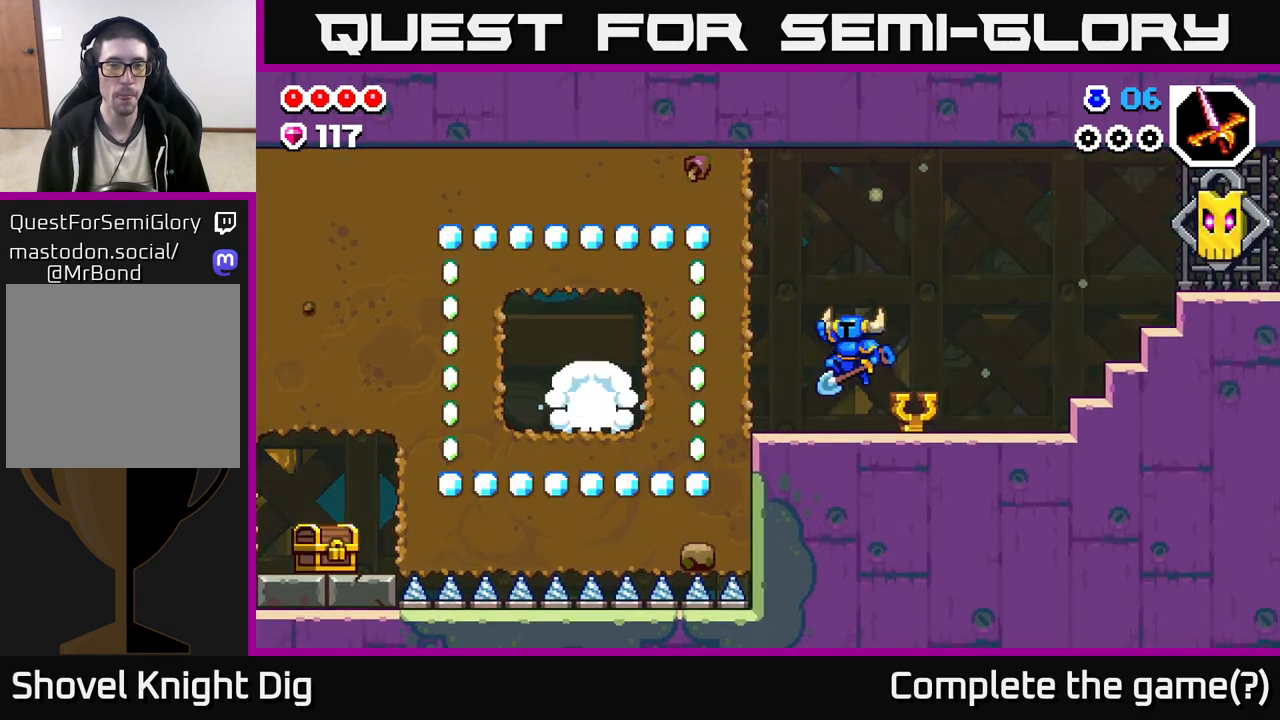
{"buttons": ["X"], "left_stick": "left", "right_stick": "center", "events": [[250, "X", "down"], [300, "A", "up"], [383, "X", "up"], [433, "X", "down"]]}
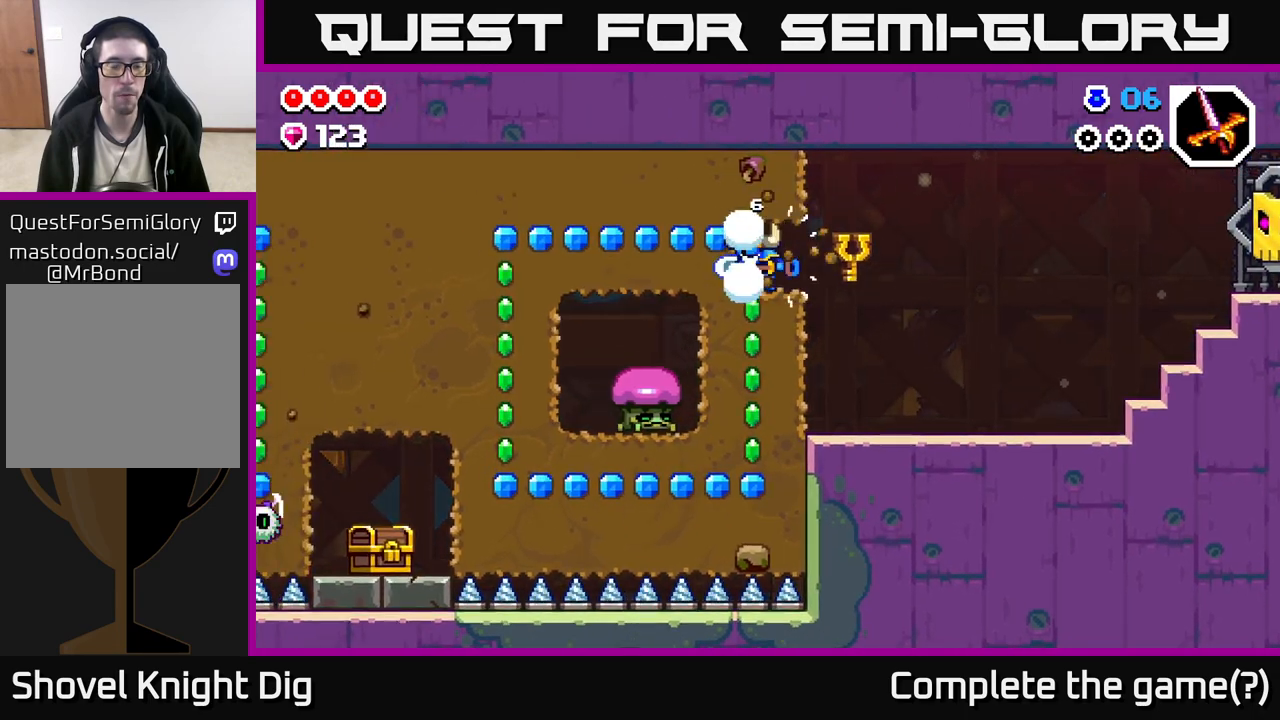
{"buttons": [], "left_stick": "left", "right_stick": "center", "events": [[67, "X", "up"], [133, "X", "down"], [267, "X", "up"], [350, "X", "down"], [450, "X", "up"]]}
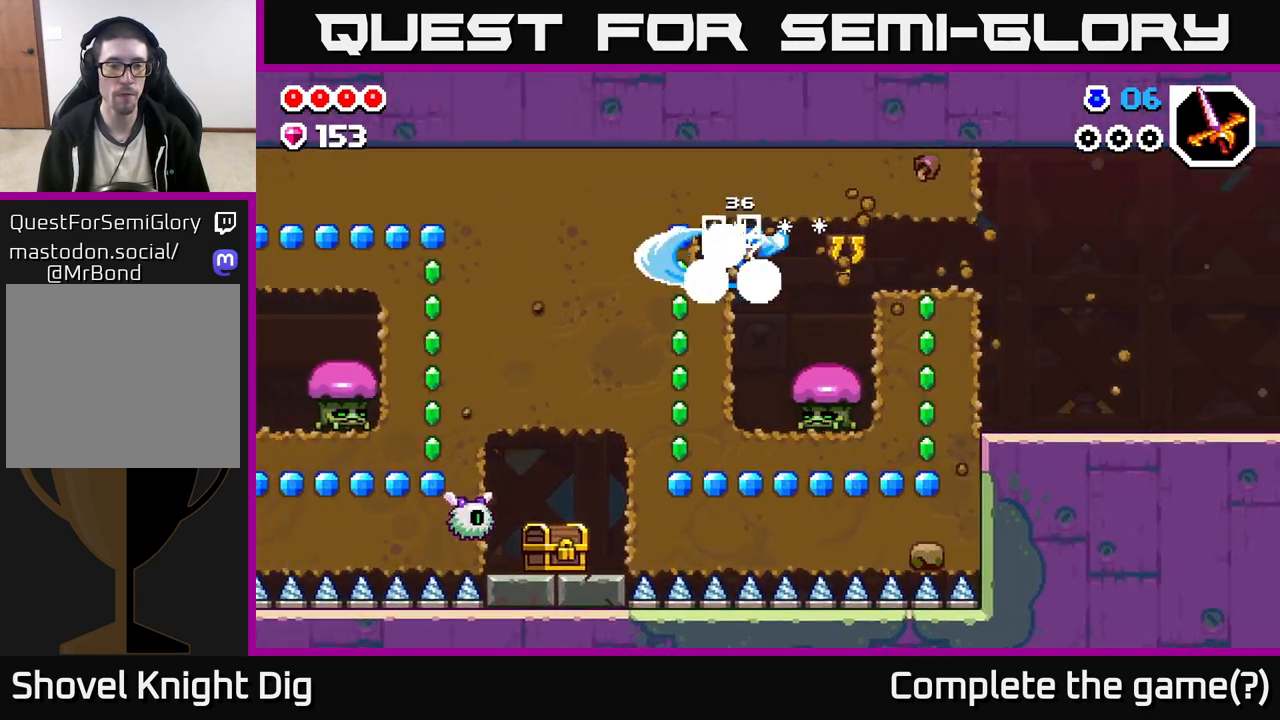
{"buttons": ["X"], "left_stick": "left", "right_stick": "center", "events": [[33, "X", "down"], [167, "X", "up"], [233, "X", "down"], [367, "X", "up"], [433, "X", "down"]]}
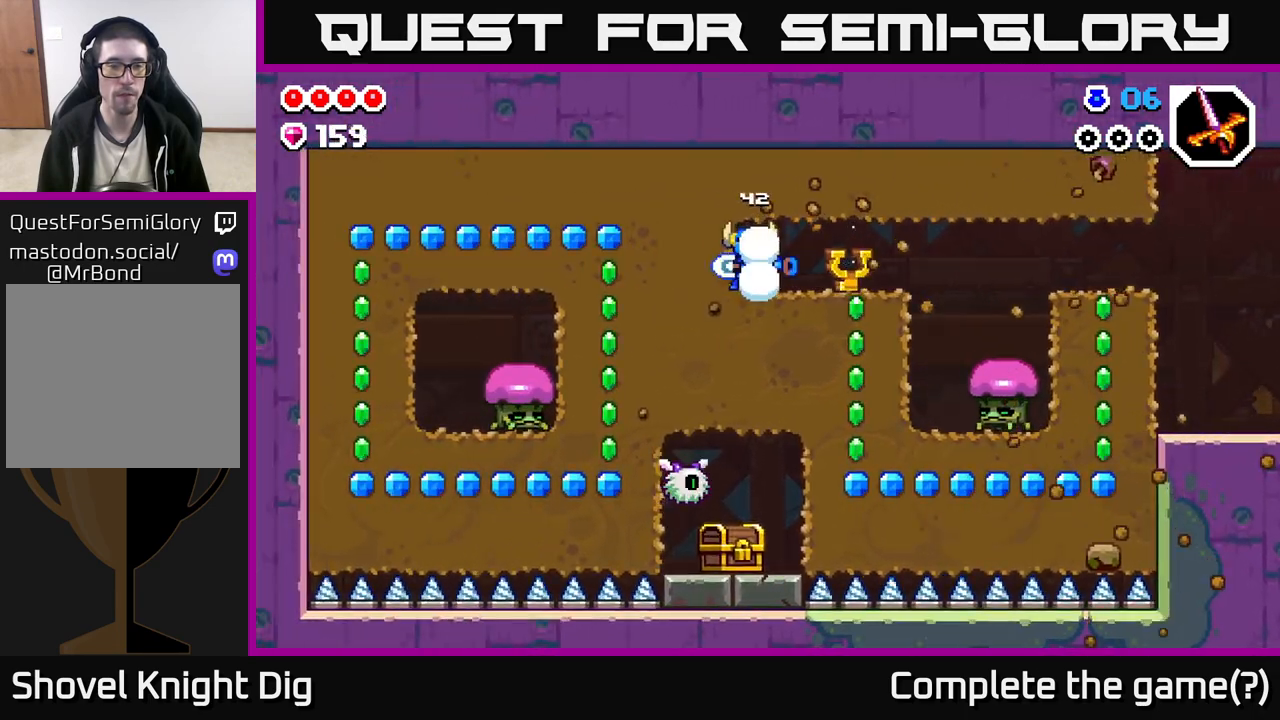
{"buttons": [], "left_stick": "left", "right_stick": "center", "events": [[50, "X", "up"], [117, "X", "down"], [250, "X", "up"], [317, "X", "down"], [433, "X", "up"]]}
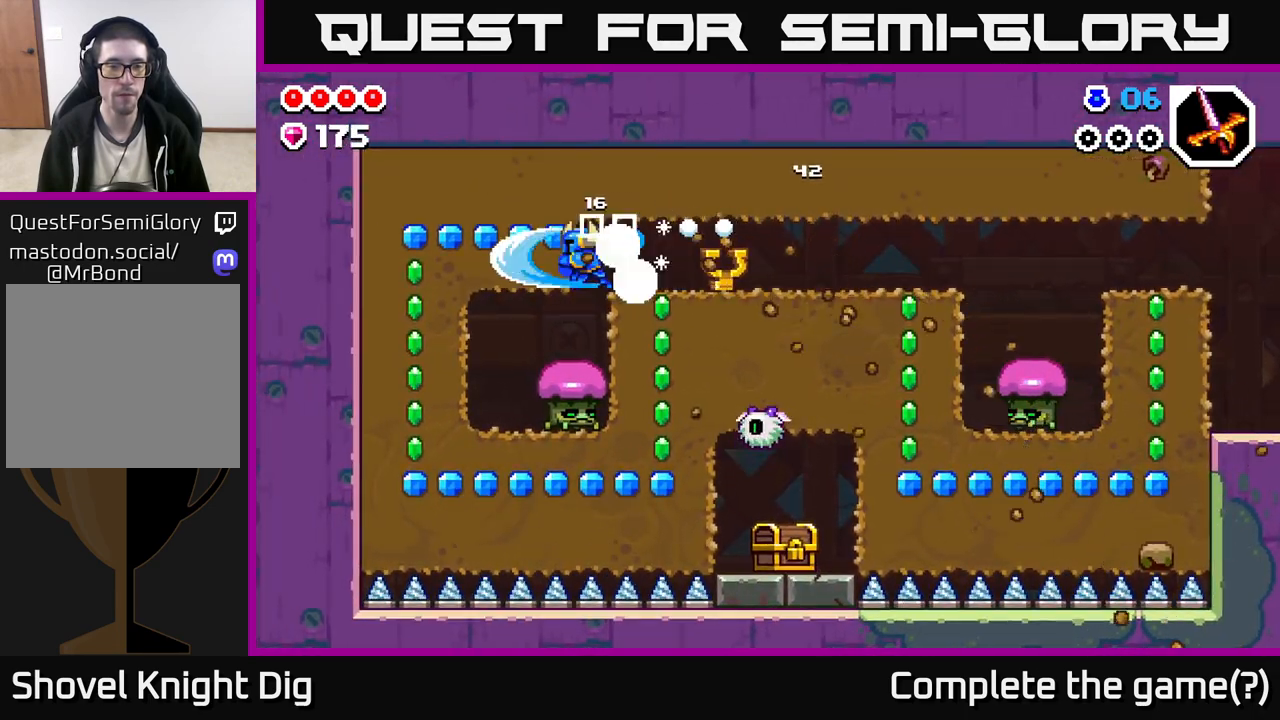
{"buttons": ["X"], "left_stick": "left", "right_stick": "center", "events": [[17, "X", "down"], [133, "X", "up"], [217, "X", "down"], [317, "X", "up"], [417, "X", "down"]]}
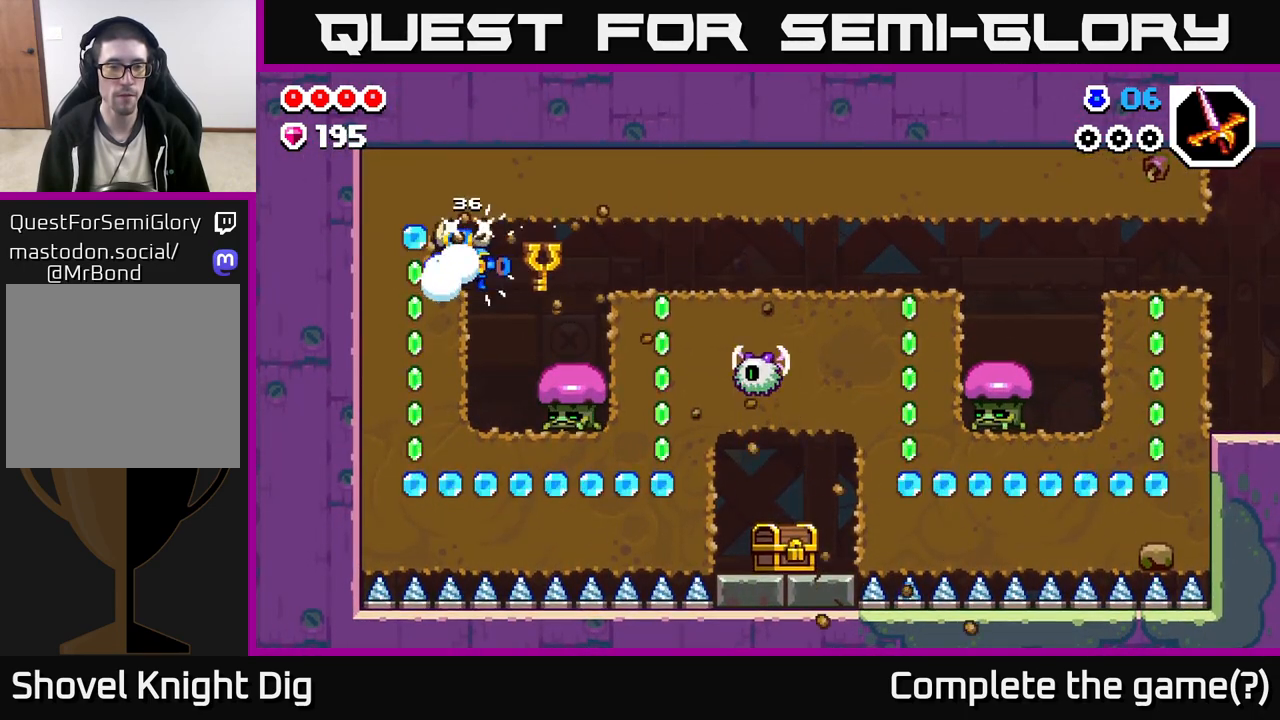
{"buttons": ["X"], "left_stick": "down", "right_stick": "center", "events": [[50, "X", "up"], [233, "X", "down"], [233, "left_stick", "down"], [350, "X", "up"], [433, "X", "down"]]}
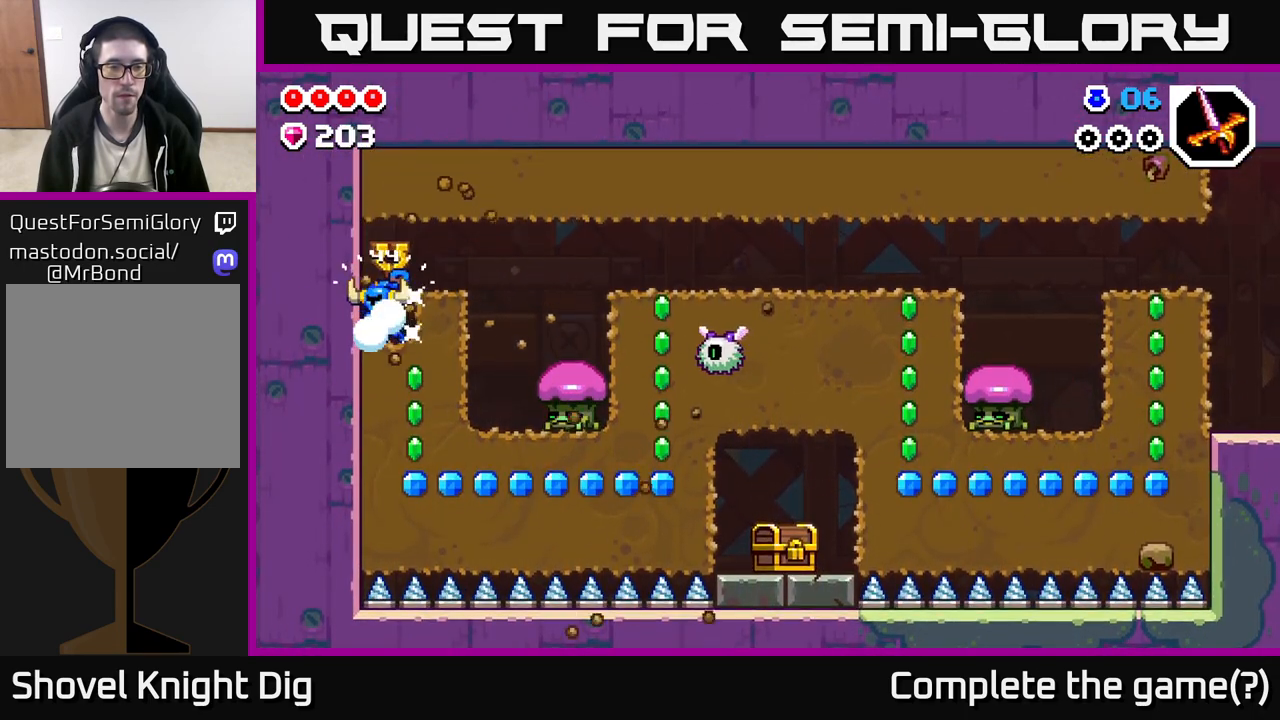
{"buttons": ["X"], "left_stick": "right", "right_stick": "center", "events": [[50, "X", "up"], [167, "left_stick", "right"], [233, "X", "down"], [367, "X", "up"], [483, "X", "down"]]}
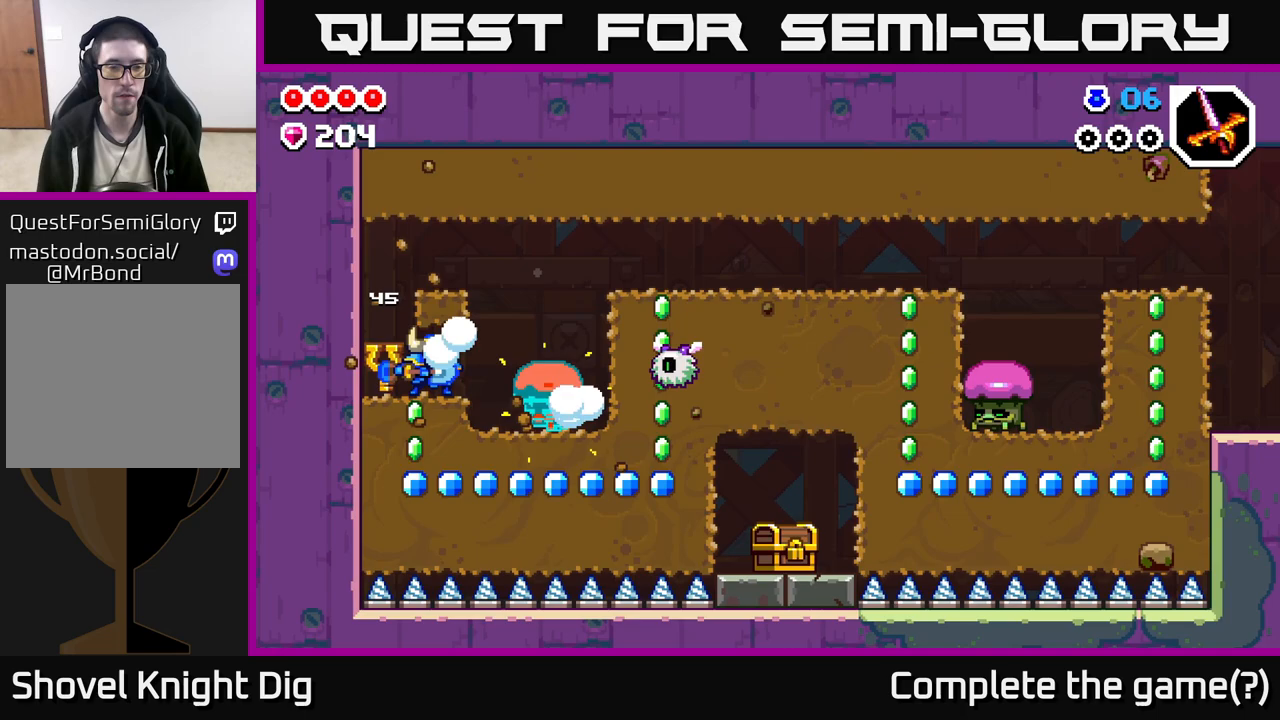
{"buttons": [], "left_stick": "center", "right_stick": "center", "events": [[100, "X", "up"], [167, "X", "down"], [217, "left_stick", "center"], [283, "X", "up"]]}
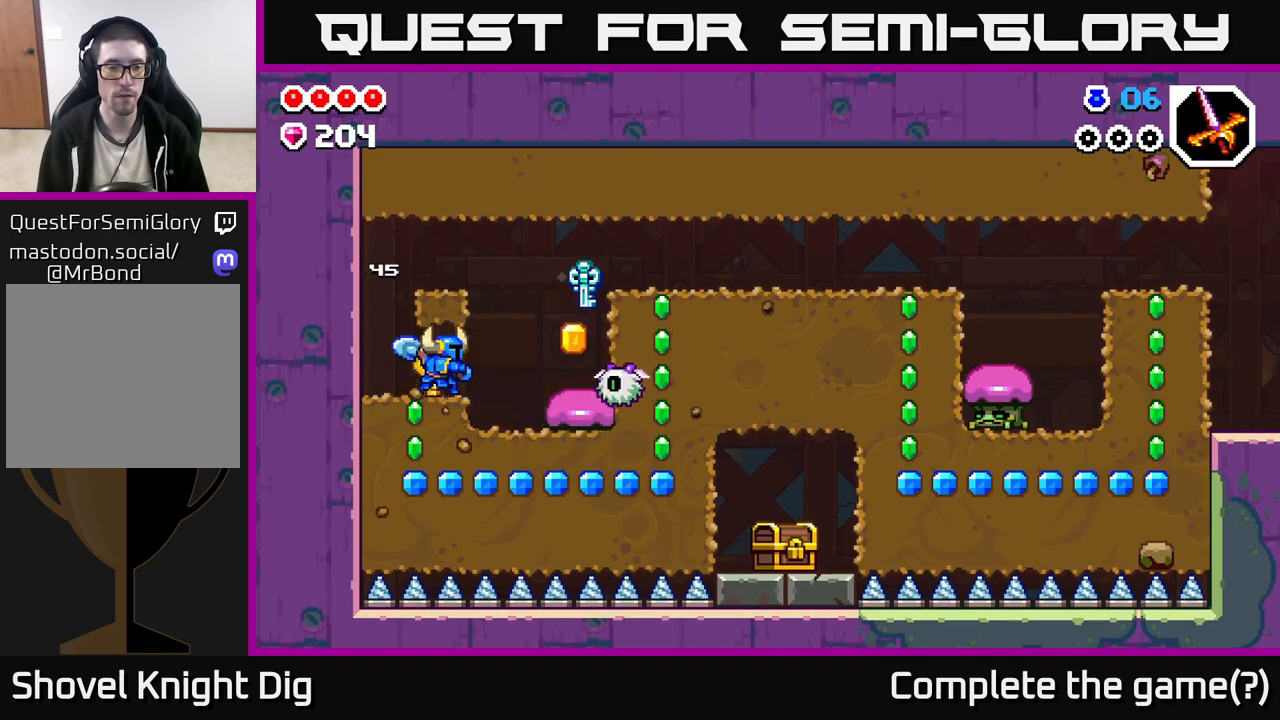
{"buttons": [], "left_stick": "down", "right_stick": "center", "events": [[83, "left_stick", "left"], [250, "left_stick", "down"], [333, "X", "down"], [417, "X", "up"]]}
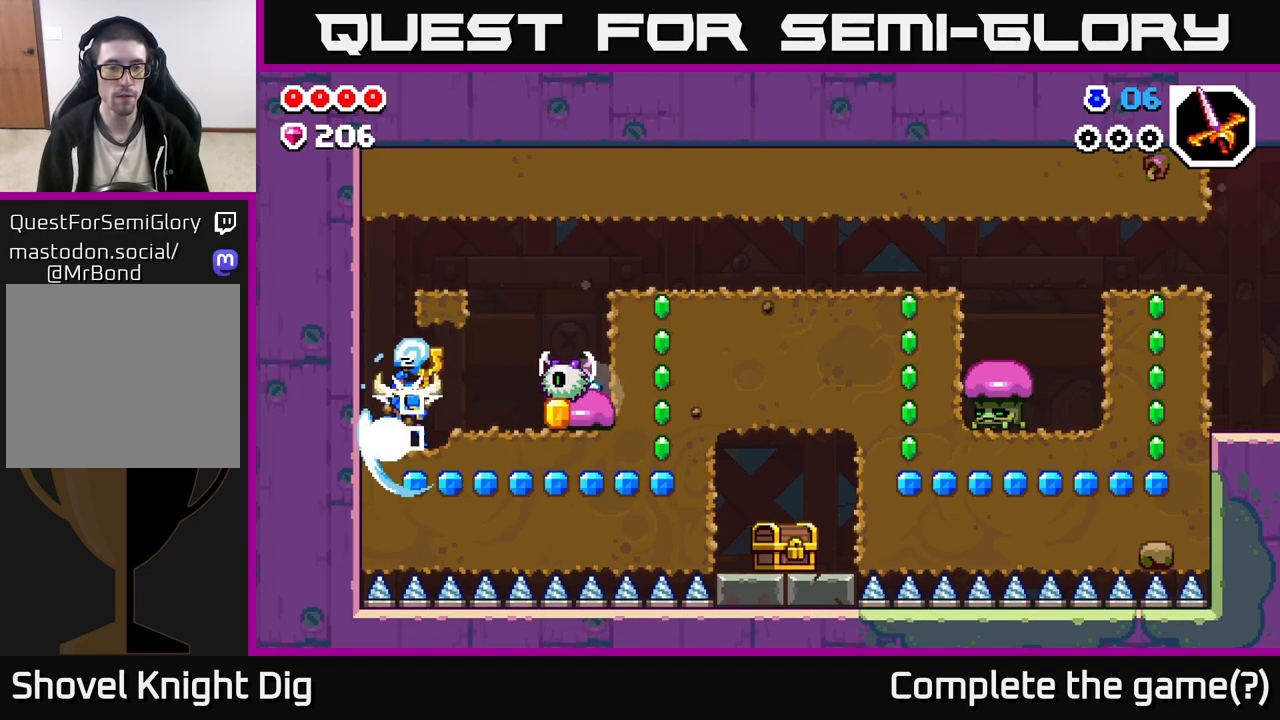
{"buttons": [], "left_stick": "center", "right_stick": "center", "events": [[117, "left_stick", "right"], [150, "X", "down"], [267, "X", "up"], [317, "left_stick", "center"], [350, "X", "down"], [467, "X", "up"]]}
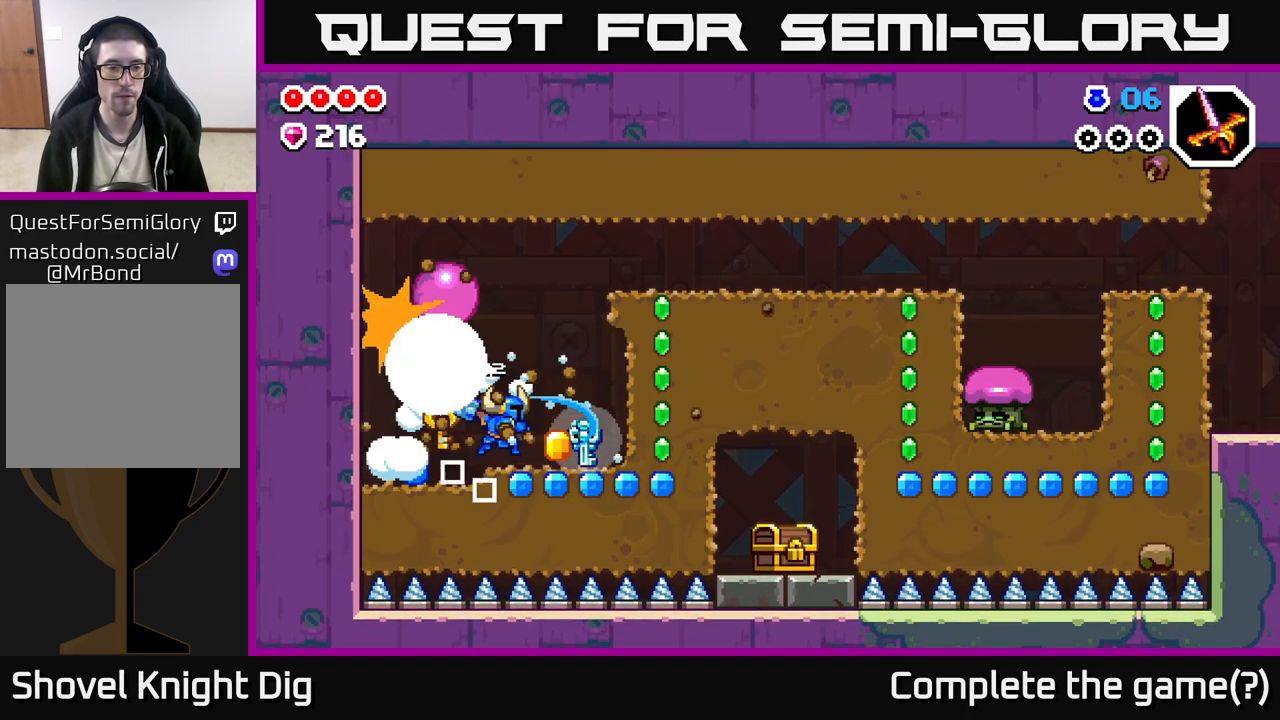
{"buttons": [], "left_stick": "right", "right_stick": "center", "events": [[83, "X", "down"], [183, "X", "up"], [433, "left_stick", "right"]]}
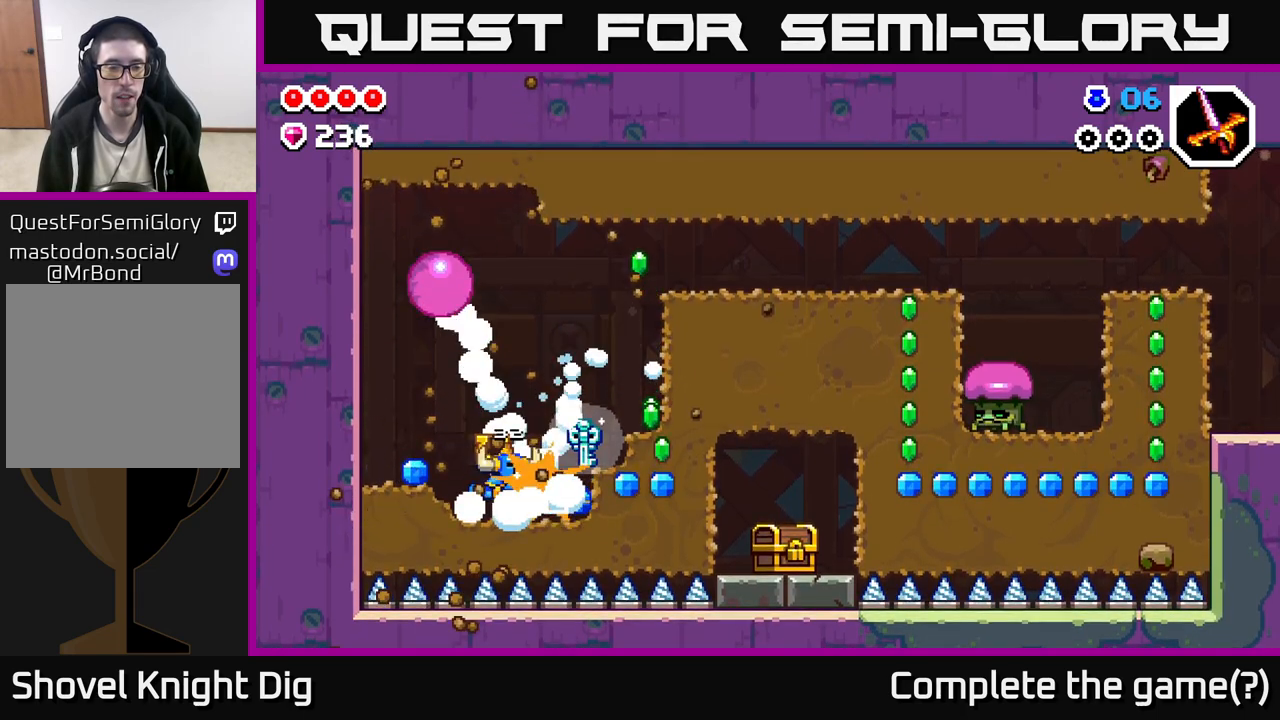
{"buttons": [], "left_stick": "right", "right_stick": "center", "events": [[283, "A", "down"], [500, "A", "up"]]}
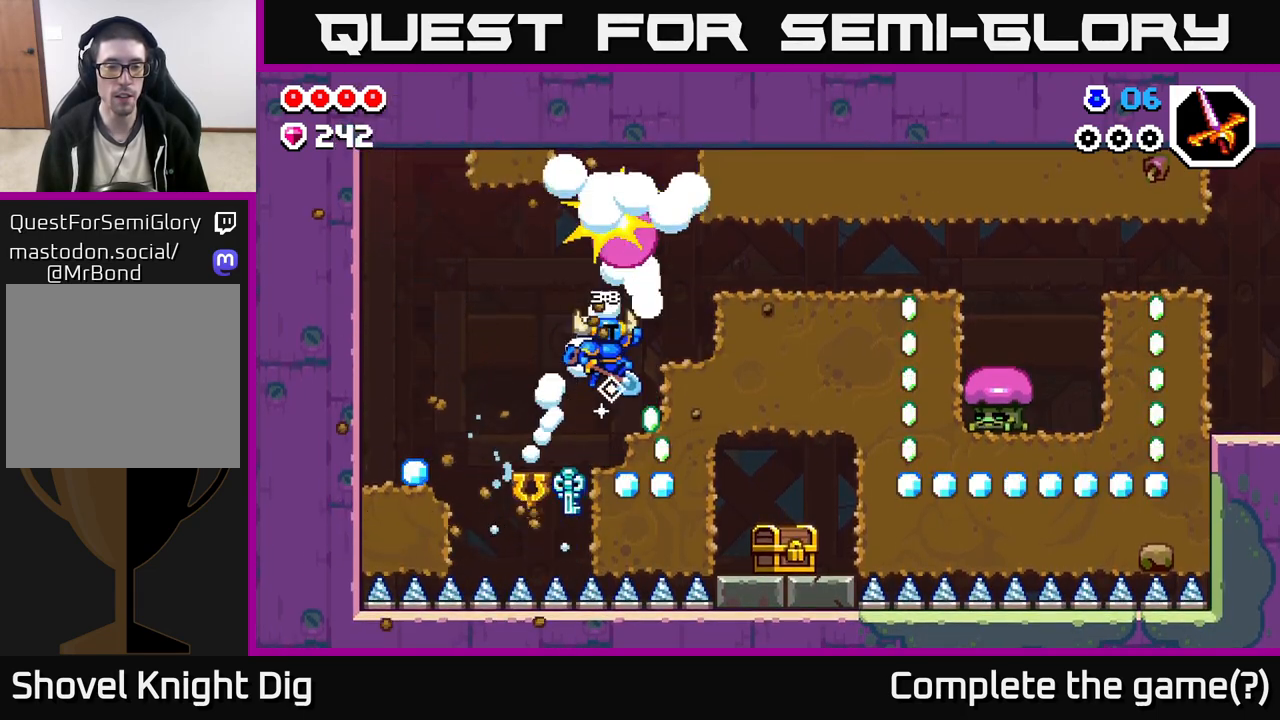
{"buttons": [], "left_stick": "down", "right_stick": "center", "events": [[267, "left_stick", "down"], [367, "X", "down"], [483, "X", "up"]]}
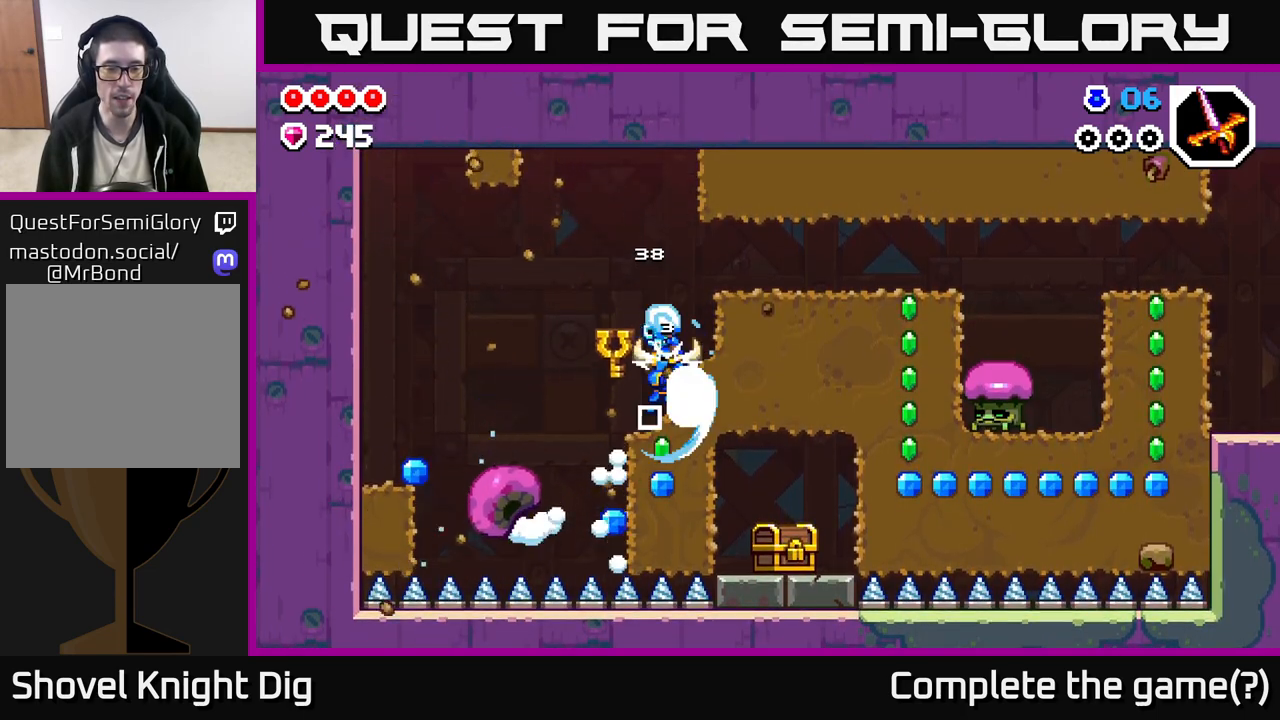
{"buttons": [], "left_stick": "center", "right_stick": "center", "events": [[183, "X", "down"], [283, "X", "up"], [450, "left_stick", "center"]]}
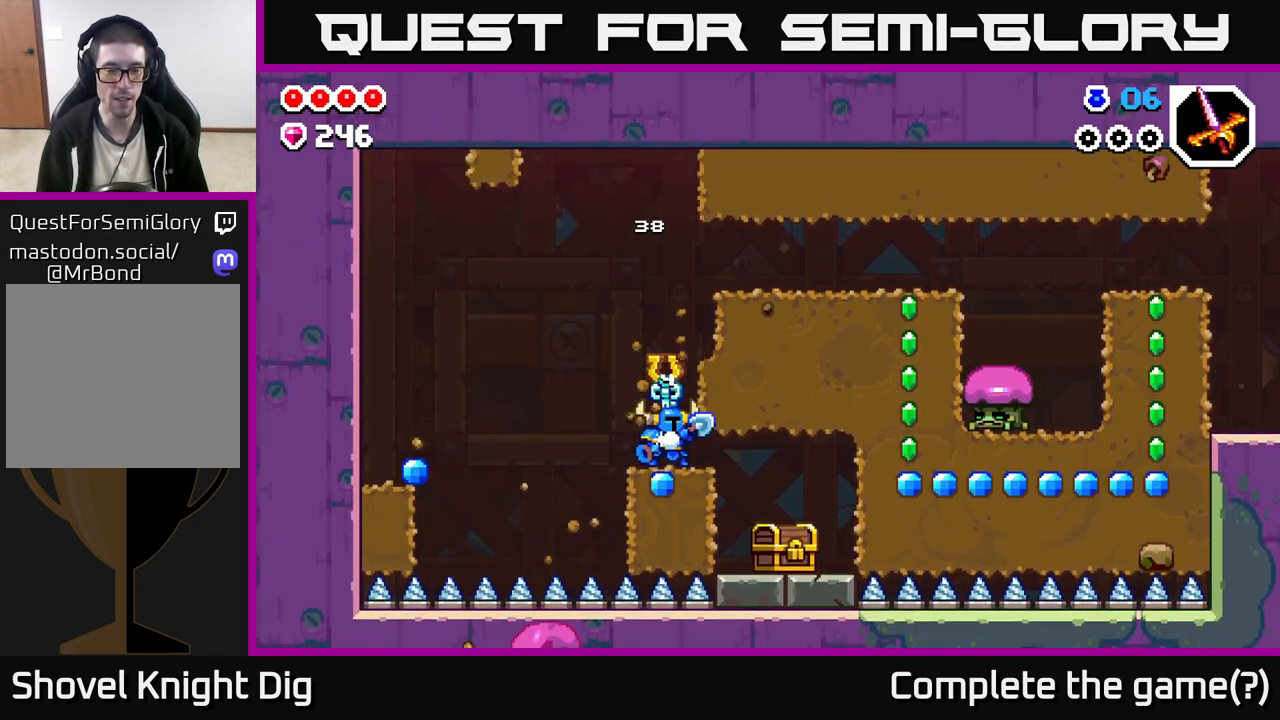
{"buttons": [], "left_stick": "right", "right_stick": "center", "events": [[167, "left_stick", "down"], [250, "X", "down"], [317, "X", "up"], [417, "left_stick", "right"]]}
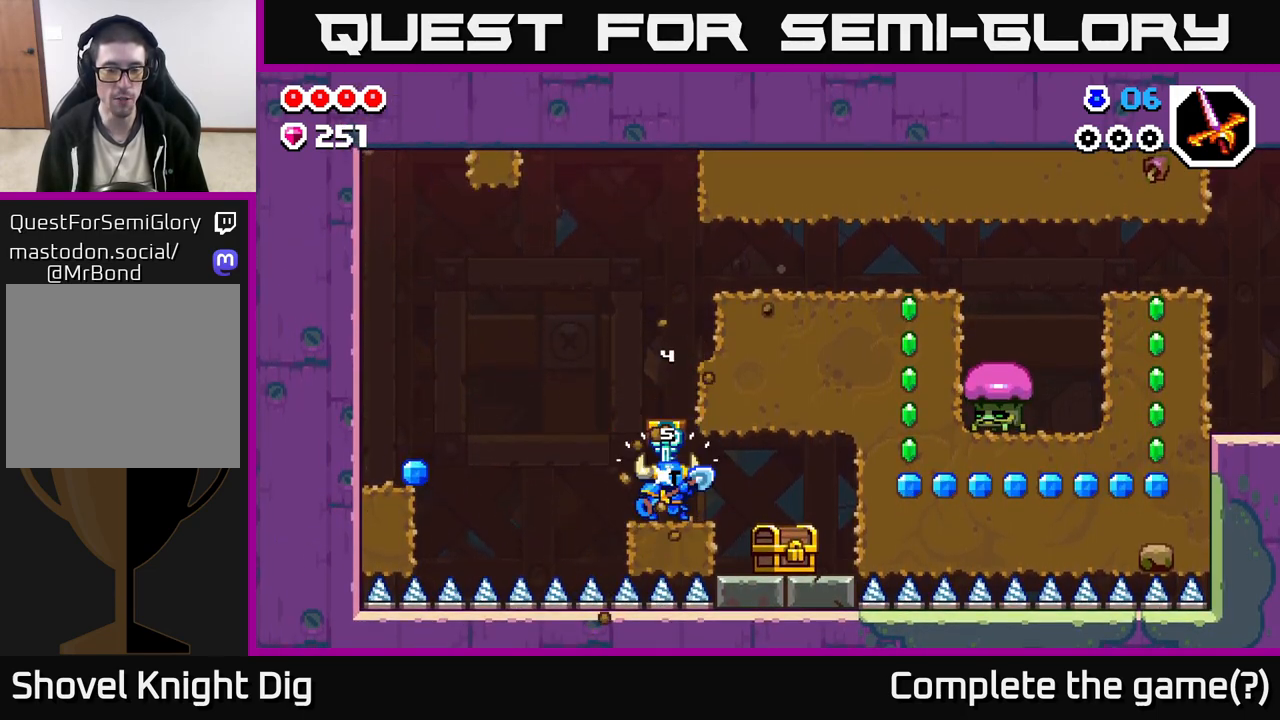
{"buttons": [], "left_stick": "center", "right_stick": "center", "events": [[350, "X", "down"], [383, "left_stick", "center"], [450, "X", "up"]]}
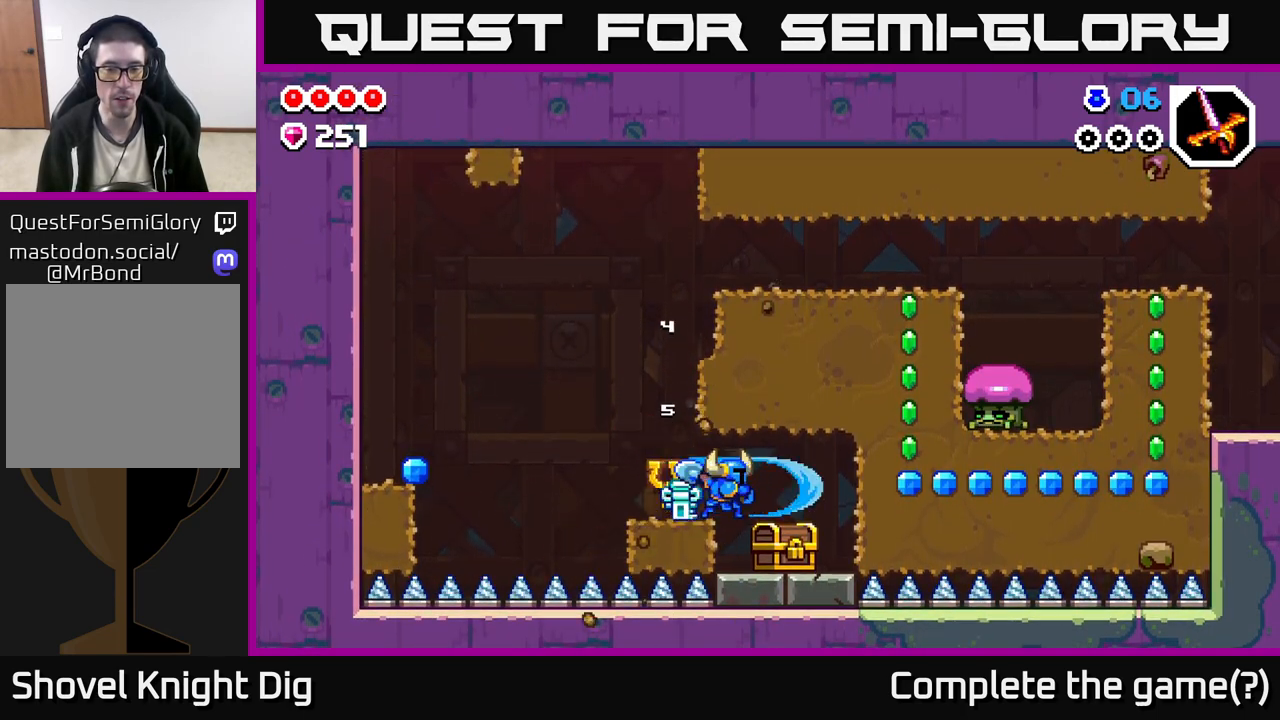
{"buttons": ["X"], "left_stick": "center", "right_stick": "center", "events": [[167, "left_stick", "right"], [383, "left_stick", "center"], [500, "X", "down"]]}
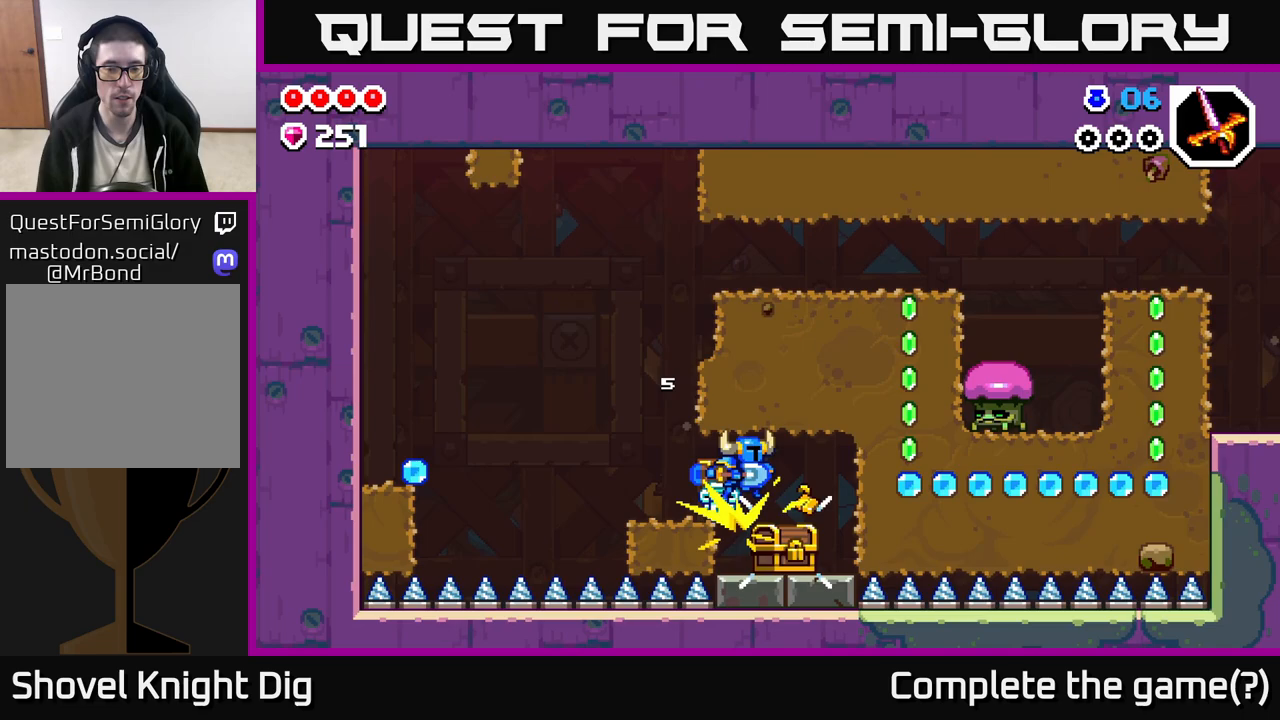
{"buttons": [], "left_stick": "right", "right_stick": "center", "events": [[67, "X", "up"], [483, "left_stick", "right"]]}
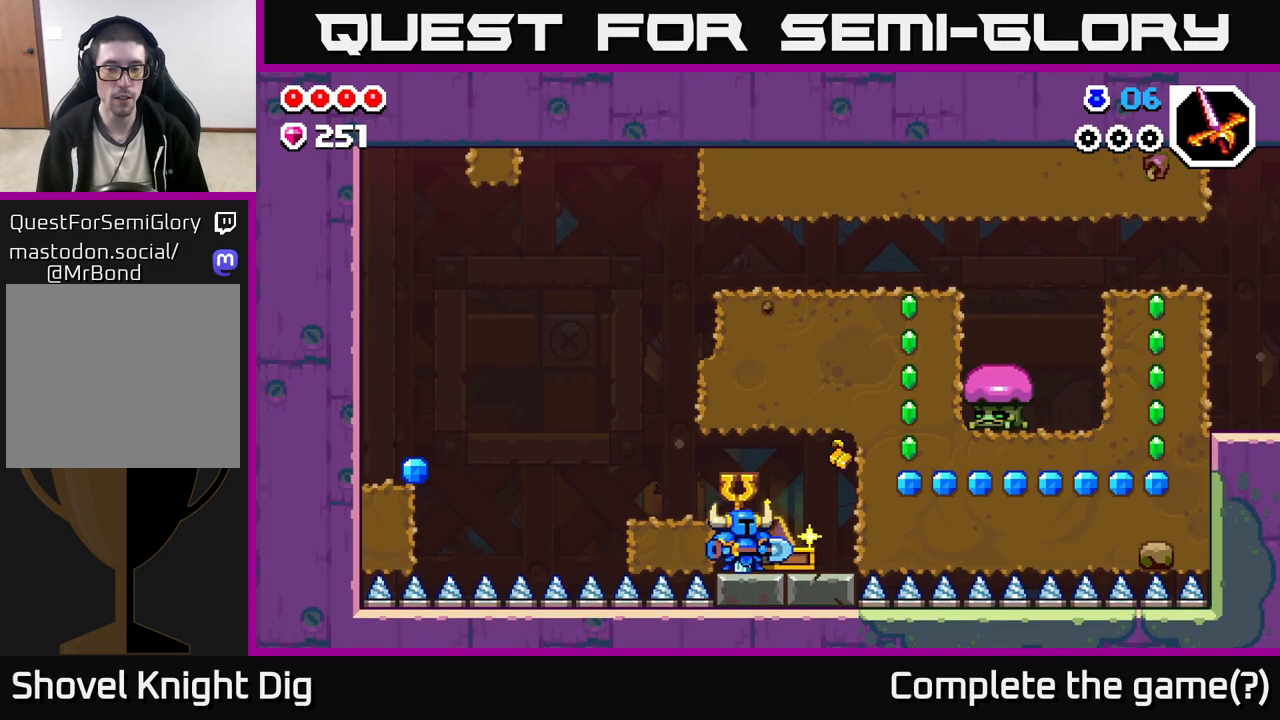
{"buttons": [], "left_stick": "center", "right_stick": "center", "events": [[300, "left_stick", "center"]]}
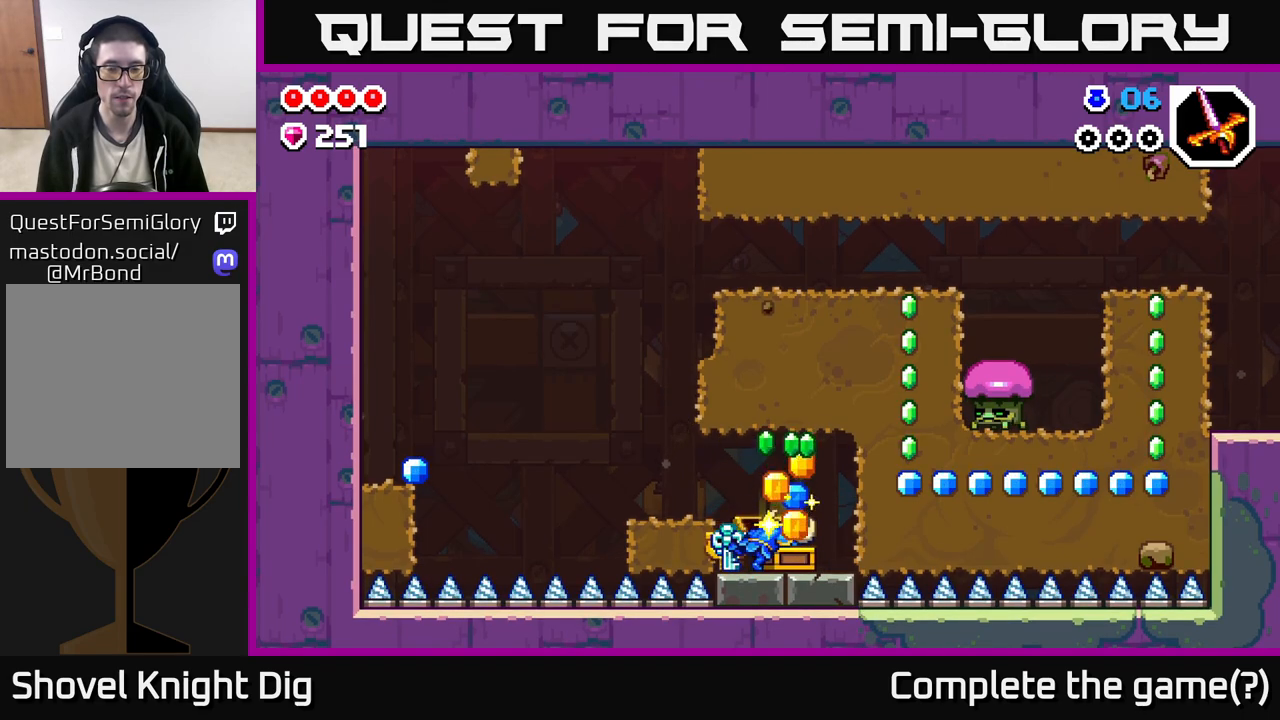
{"buttons": [], "left_stick": "center", "right_stick": "center", "events": []}
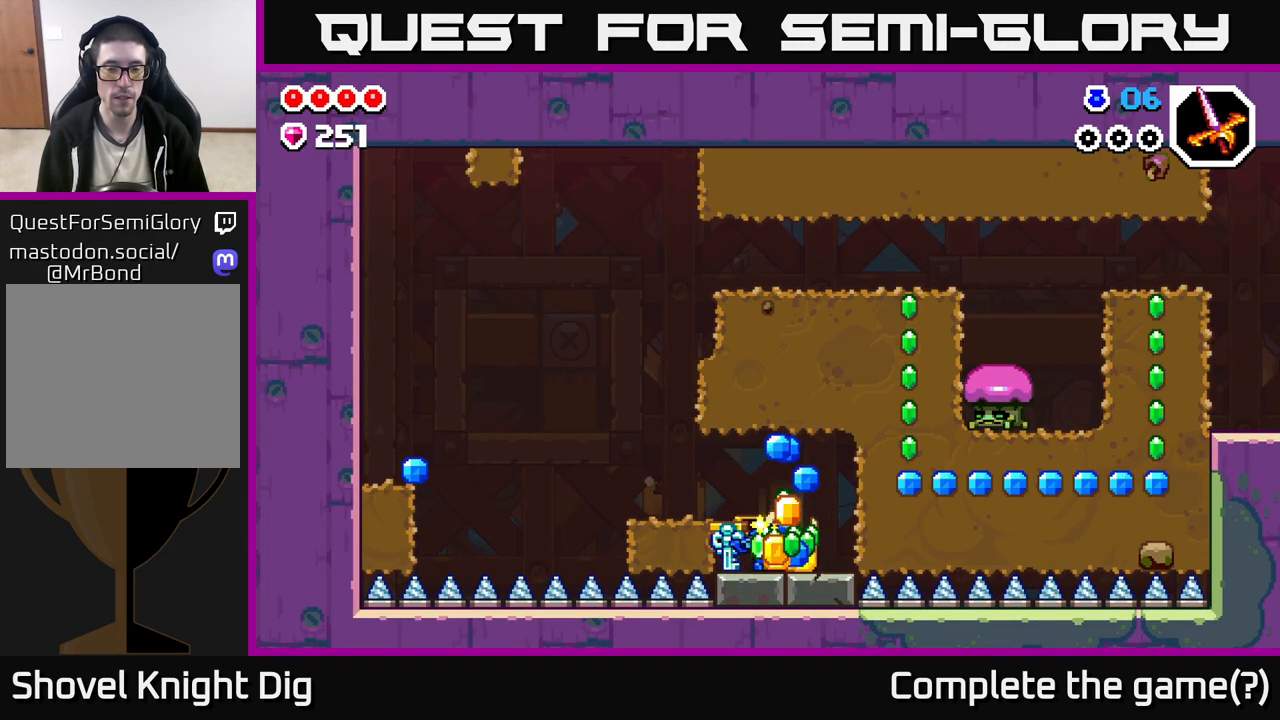
{"buttons": [], "left_stick": "center", "right_stick": "center", "events": []}
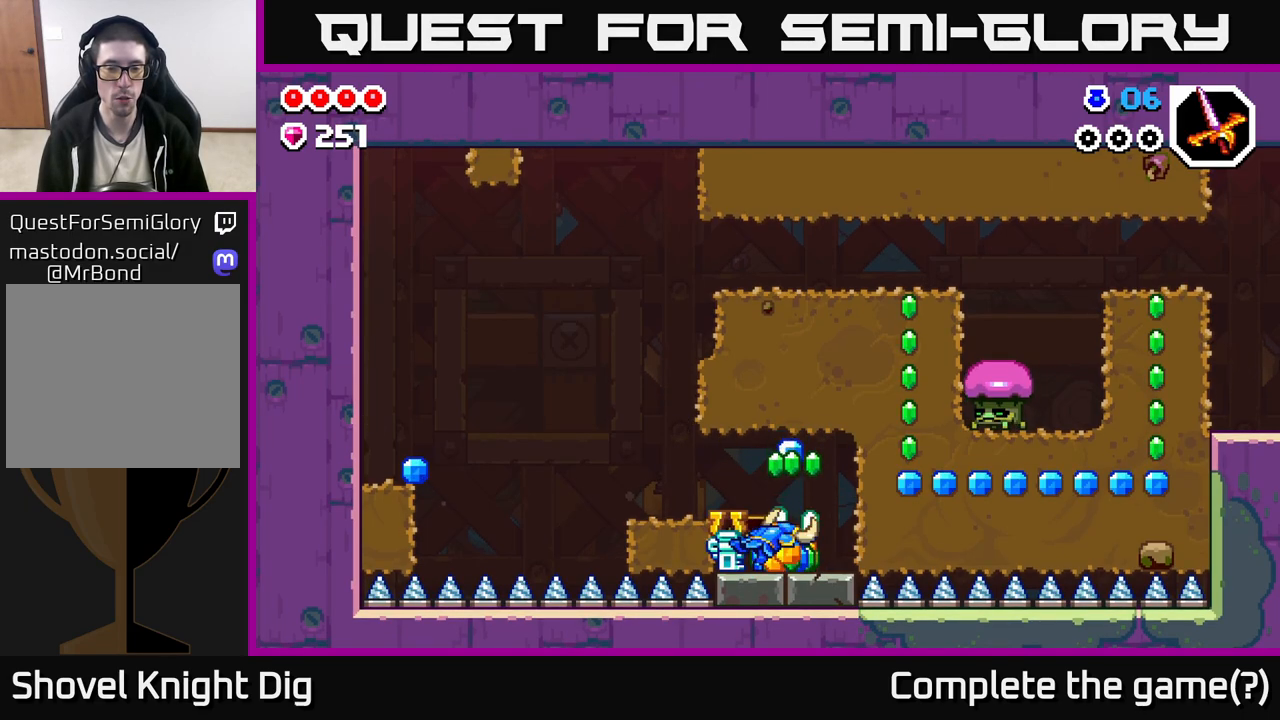
{"buttons": [], "left_stick": "center", "right_stick": "center", "events": []}
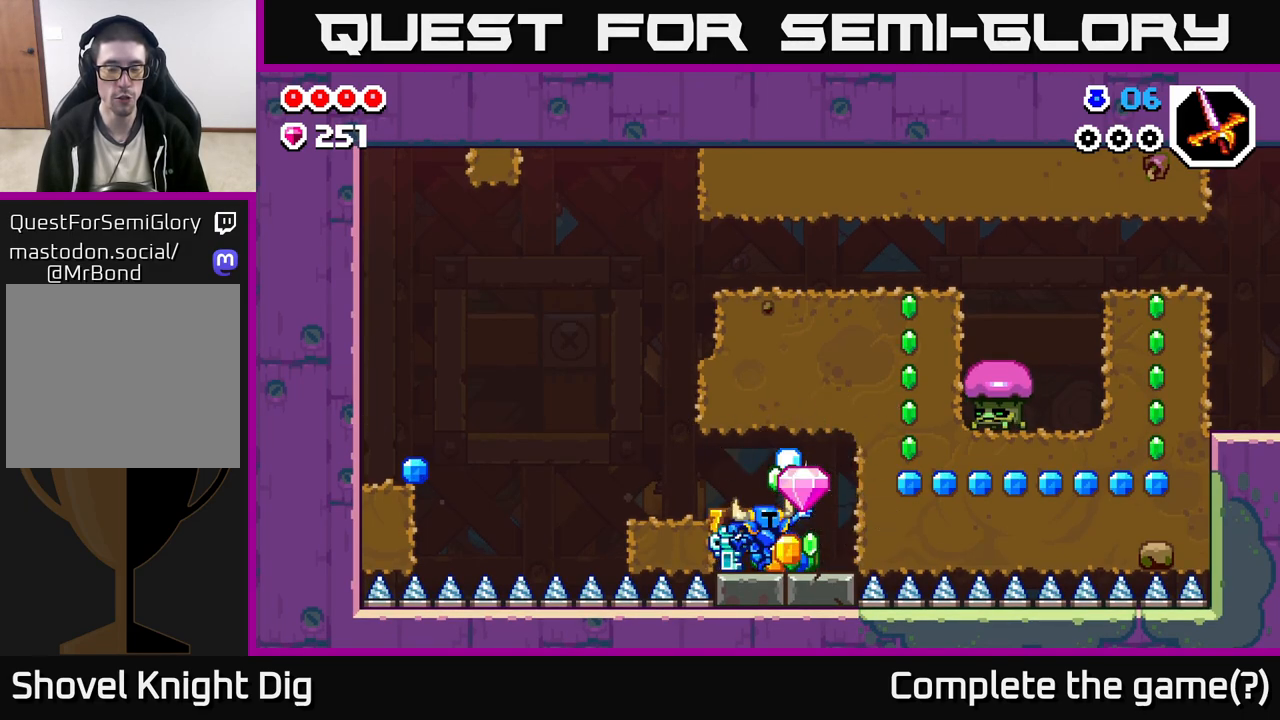
{"buttons": [], "left_stick": "center", "right_stick": "center", "events": []}
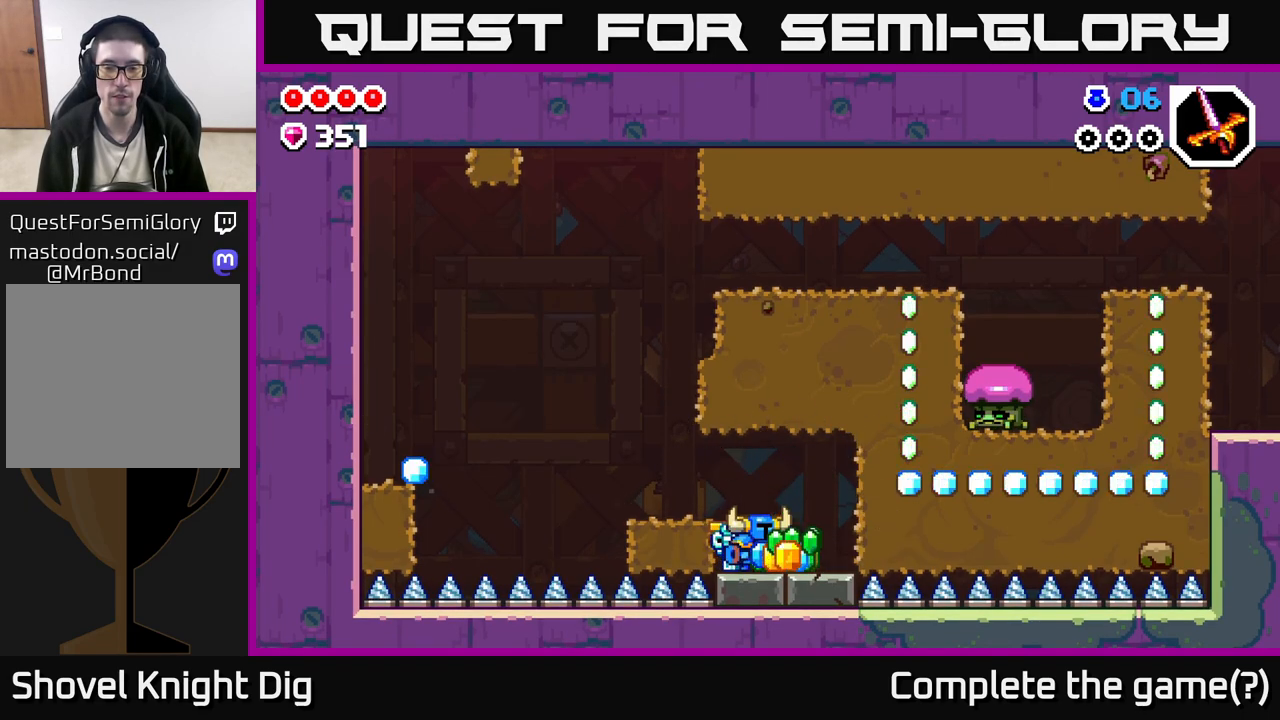
{"buttons": ["A"], "left_stick": "right", "right_stick": "center", "events": [[17, "left_stick", "right"], [283, "left_stick", "center"], [417, "left_stick", "right"], [483, "A", "down"]]}
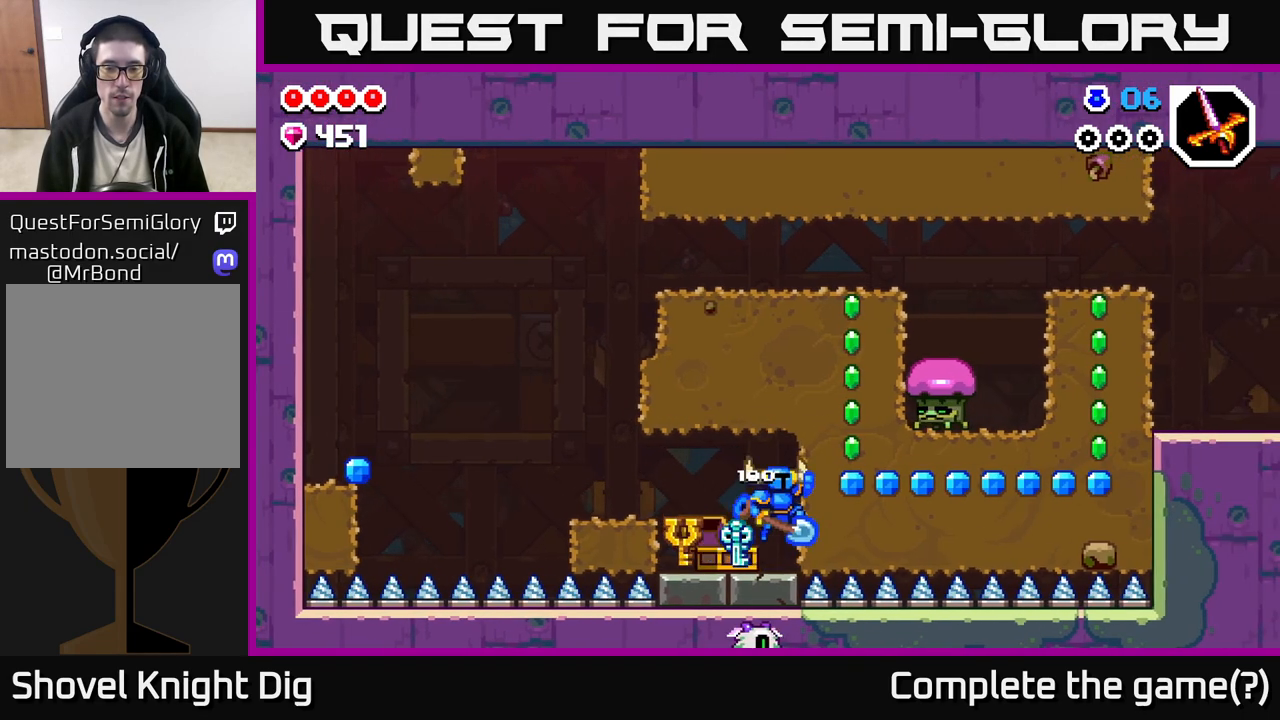
{"buttons": [], "left_stick": "center", "right_stick": "center", "events": [[67, "X", "down"], [133, "left_stick", "center"], [167, "A", "up"], [200, "X", "up"], [267, "X", "down"], [350, "X", "up"]]}